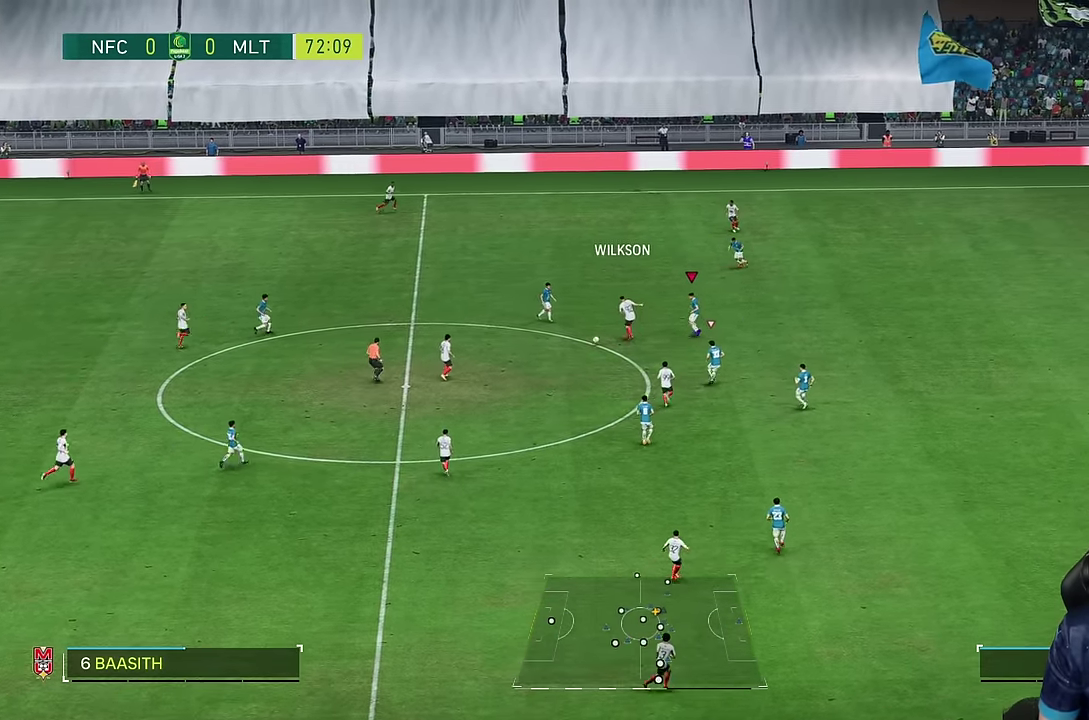
Gameplay with a controller (PlayStation layout); each line is a JSON object with the inputs held at the frame after it (dt_ms = milliseconds from this image to that frame). "events" lists button and stick changes between this image and that frame as [ms after this image, input, new state], when the widget could be followed in between. Not read: L3 R3 TOUCHPAD TRIANGLE.
{"dt_ms": 500, "buttons": [], "left_stick": "down", "right_stick": "center", "events": [[167, "L1", "down"], [183, "left_stick", "down"], [283, "L1", "up"]]}
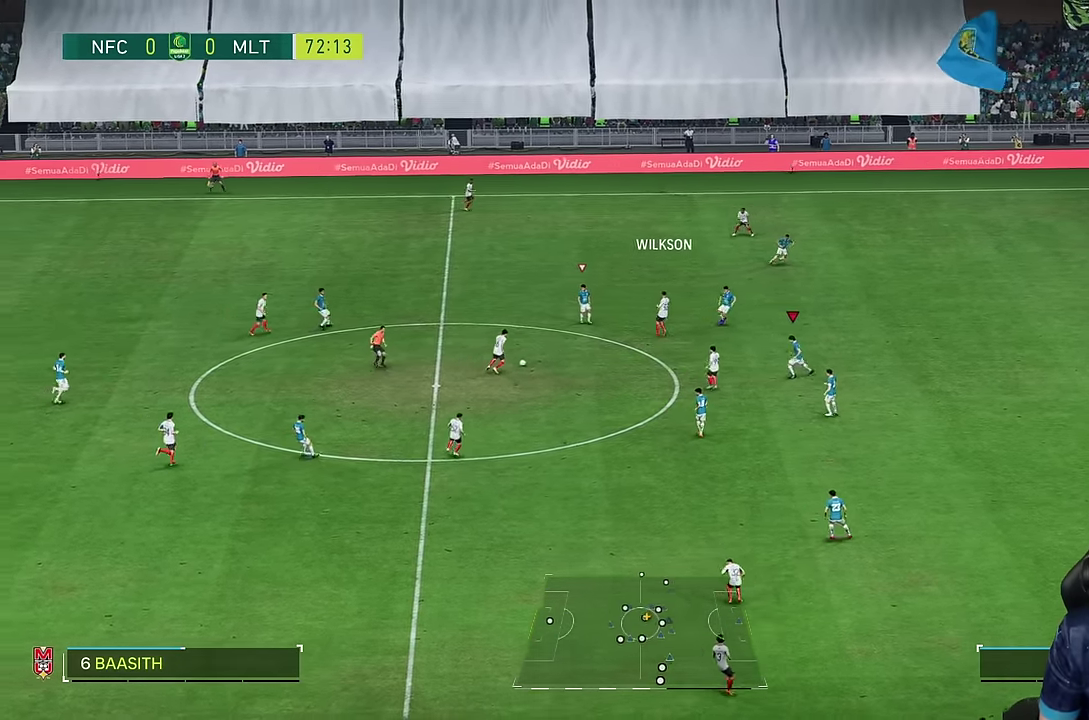
{"dt_ms": 500, "buttons": ["L2"], "left_stick": "left", "right_stick": "center", "events": [[300, "left_stick", "left"], [400, "L2", "down"]]}
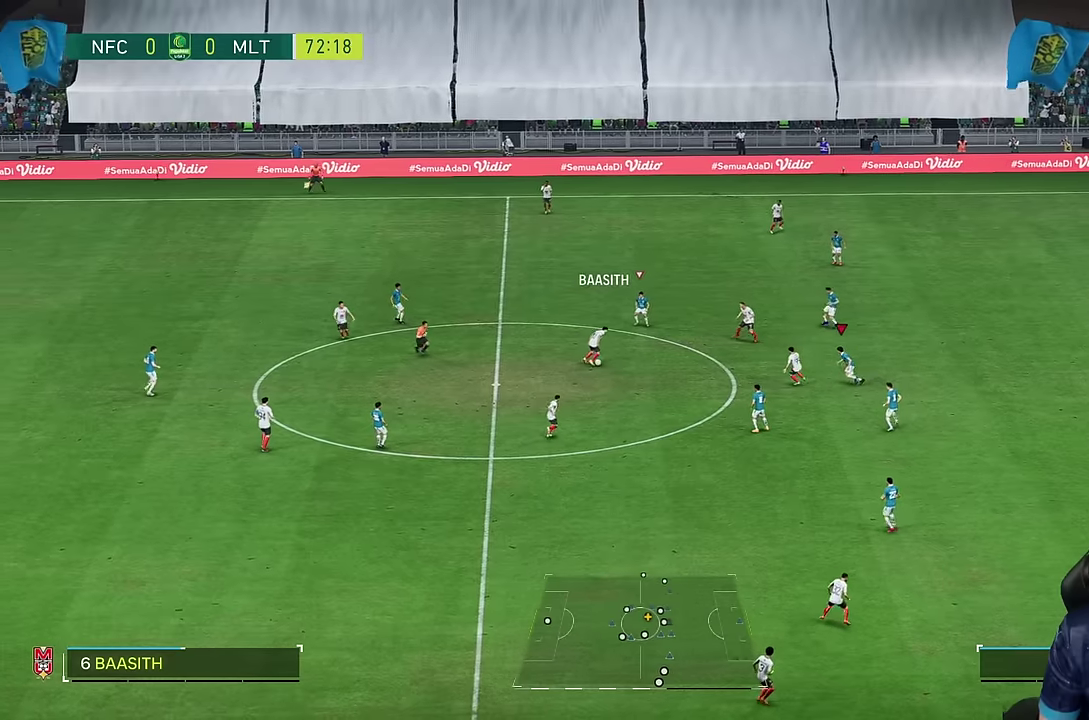
{"dt_ms": 500, "buttons": ["L2"], "left_stick": "left", "right_stick": "center", "events": [[33, "left_stick", "up"], [100, "left_stick", "up-right"], [300, "left_stick", "up"], [466, "left_stick", "left"]]}
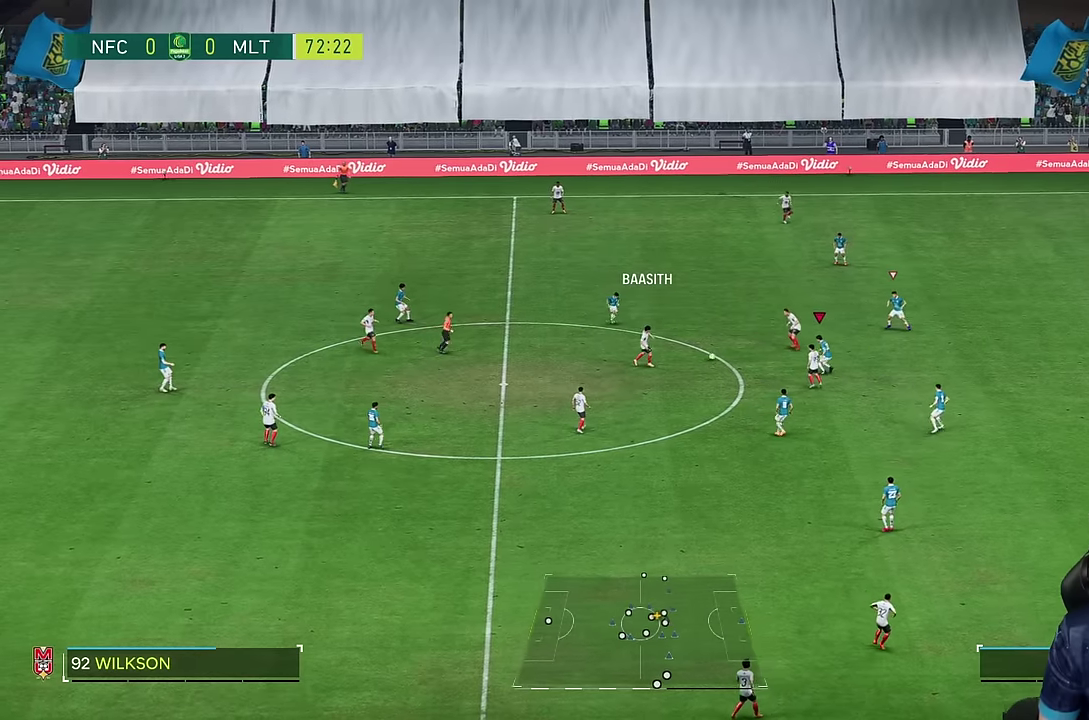
{"dt_ms": 500, "buttons": ["L2", "R2"], "left_stick": "up", "right_stick": "center", "events": [[150, "left_stick", "up"], [400, "R2", "down"]]}
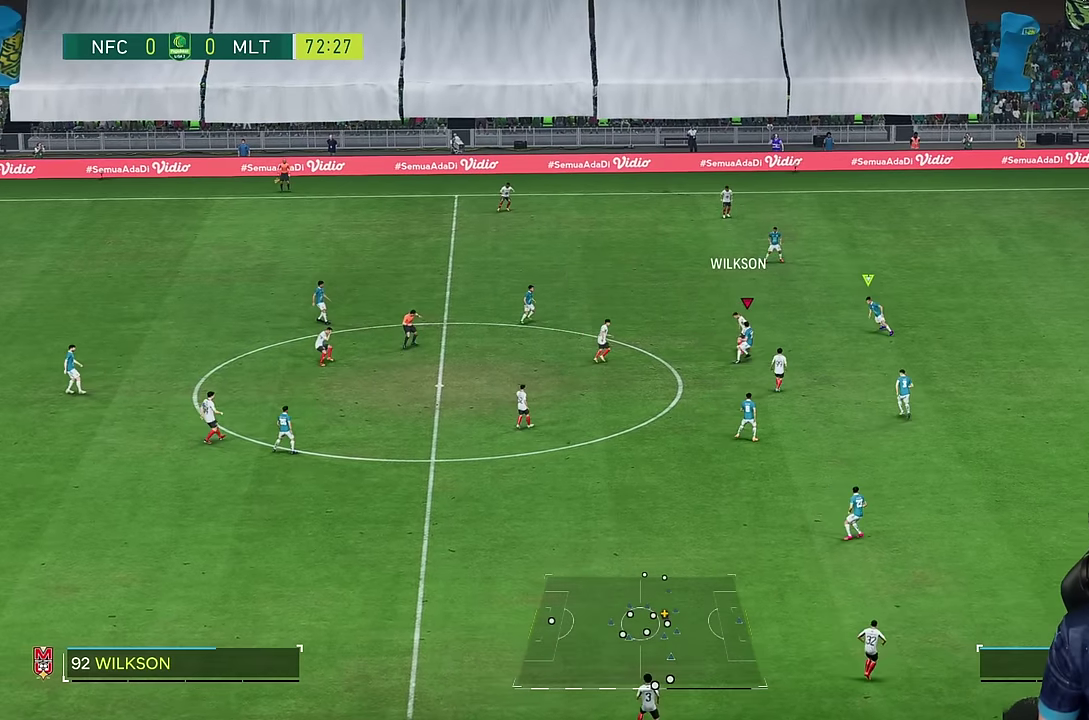
{"dt_ms": 500, "buttons": [], "left_stick": "up", "right_stick": "center", "events": [[16, "left_stick", "up-right"], [66, "R2", "up"], [166, "R1", "down"], [300, "L2", "up"], [300, "left_stick", "up"], [333, "R1", "up"]]}
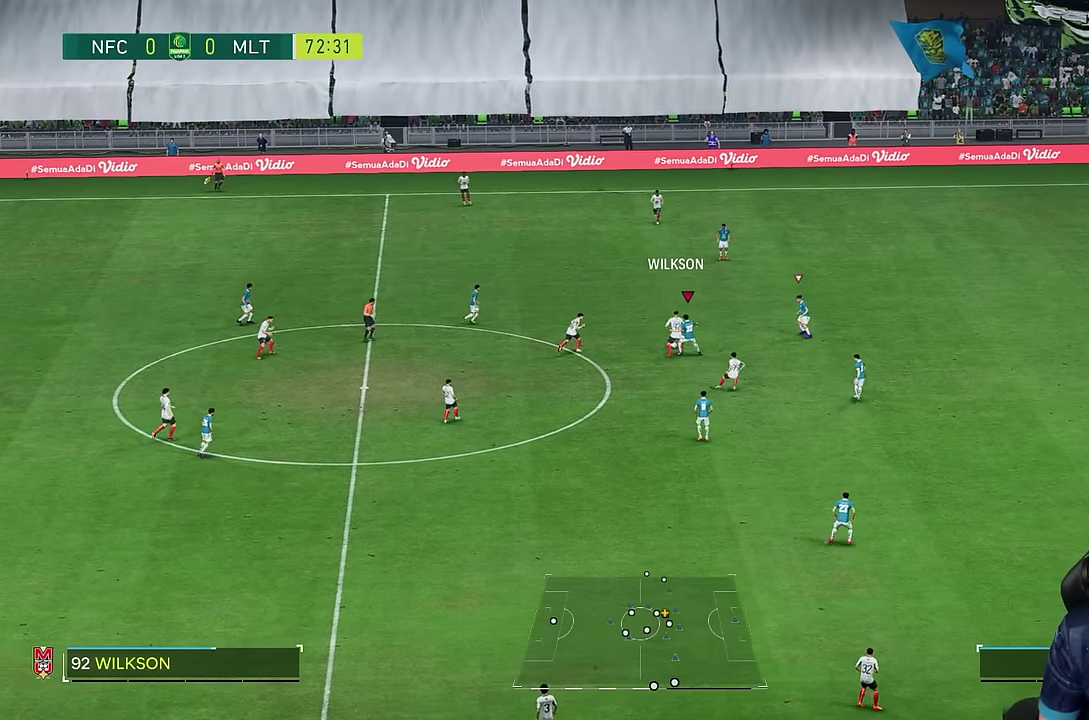
{"dt_ms": 500, "buttons": [], "left_stick": "up", "right_stick": "center", "events": [[33, "SQUARE", "down"], [100, "SQUARE", "up"], [200, "R1", "down"], [200, "SQUARE", "down"], [266, "R1", "up"], [266, "SQUARE", "up"], [316, "R1", "down"], [450, "R1", "up"]]}
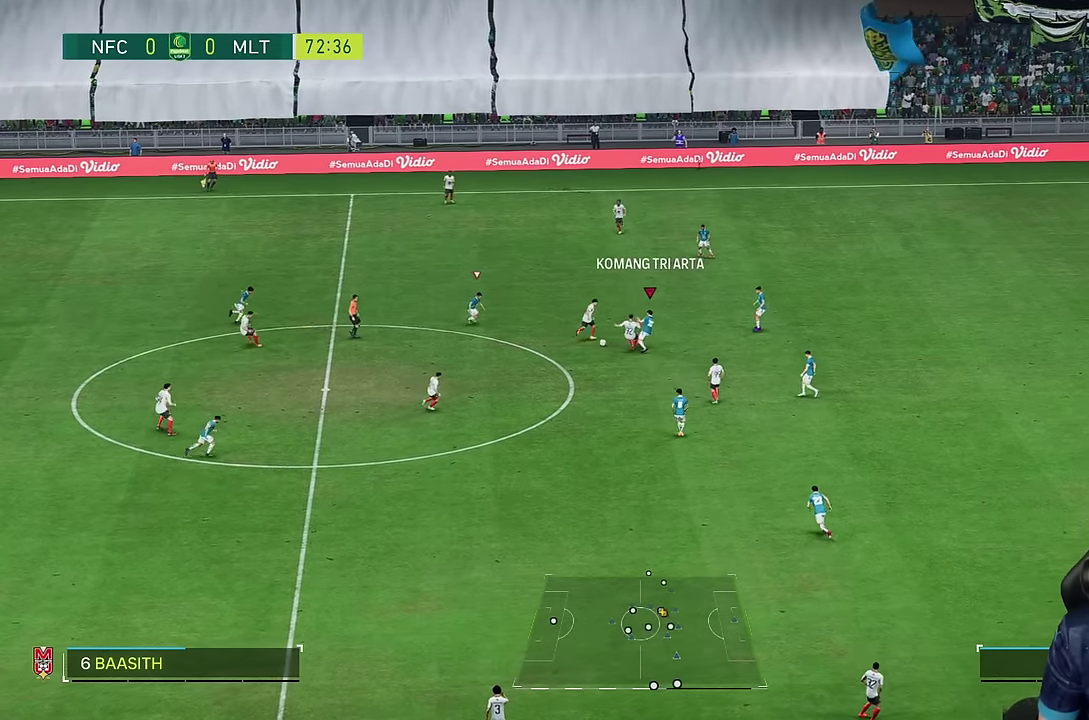
{"dt_ms": 500, "buttons": [], "left_stick": "down", "right_stick": "center", "events": [[316, "L1", "down"], [316, "left_stick", "down"], [433, "L1", "up"]]}
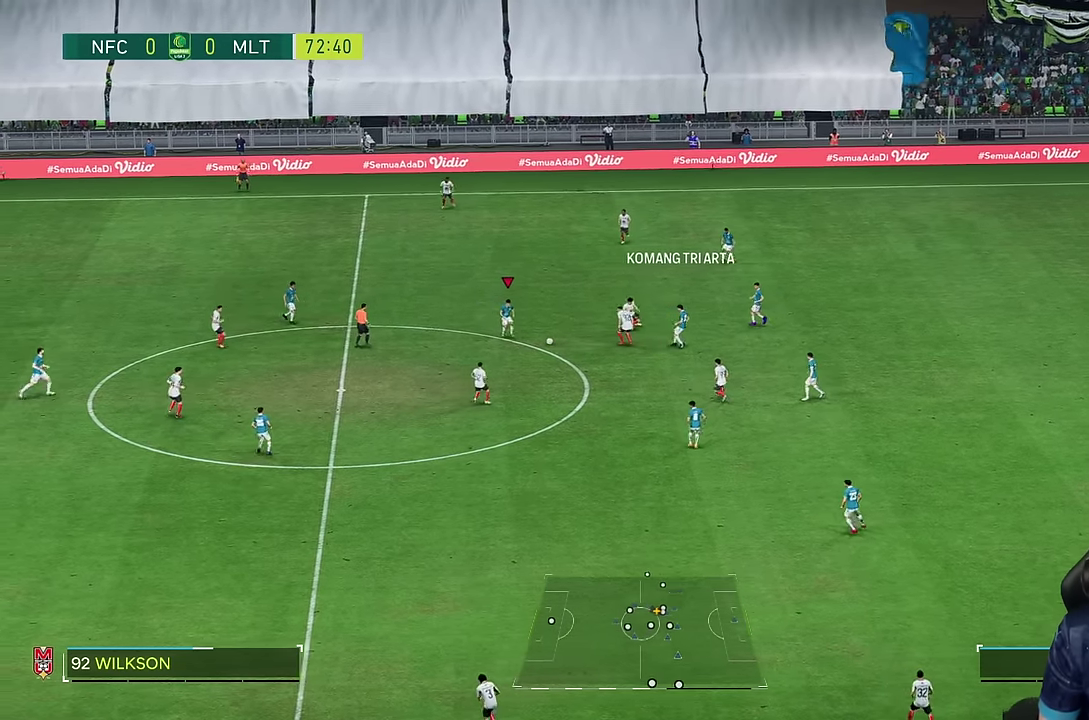
{"dt_ms": 500, "buttons": ["R2"], "left_stick": "left", "right_stick": "center", "events": [[116, "left_stick", "down-left"], [433, "left_stick", "left"], [483, "R2", "down"]]}
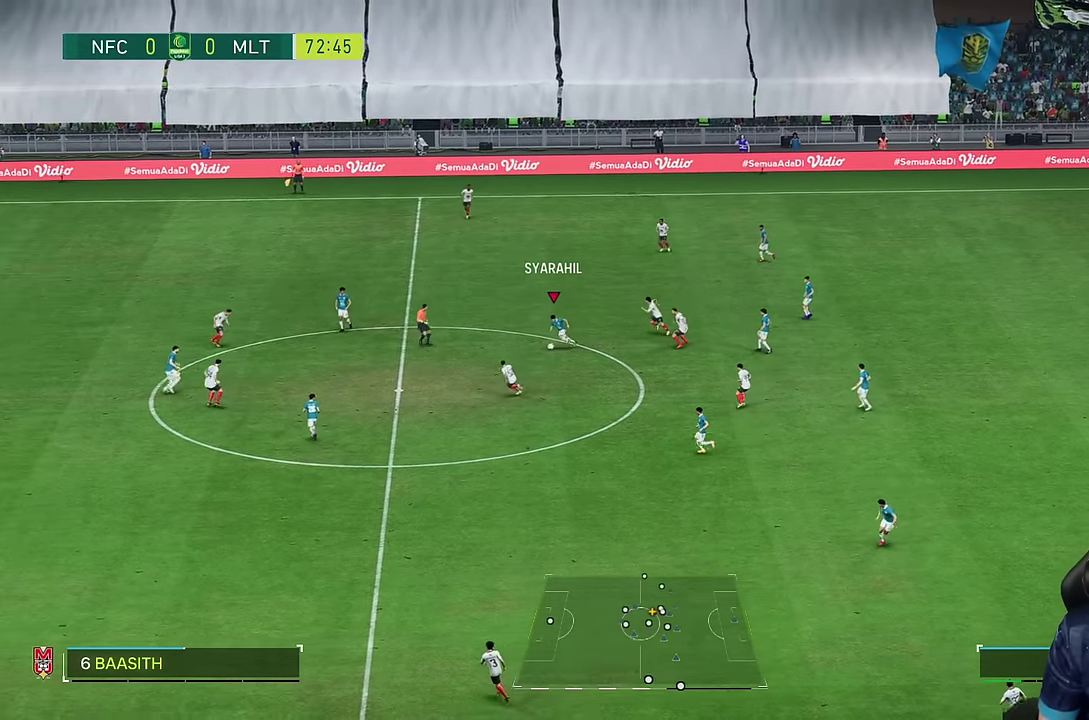
{"dt_ms": 500, "buttons": [], "left_stick": "center", "right_stick": "center", "events": [[66, "left_stick", "up-left"], [133, "R2", "up"], [350, "left_stick", "center"]]}
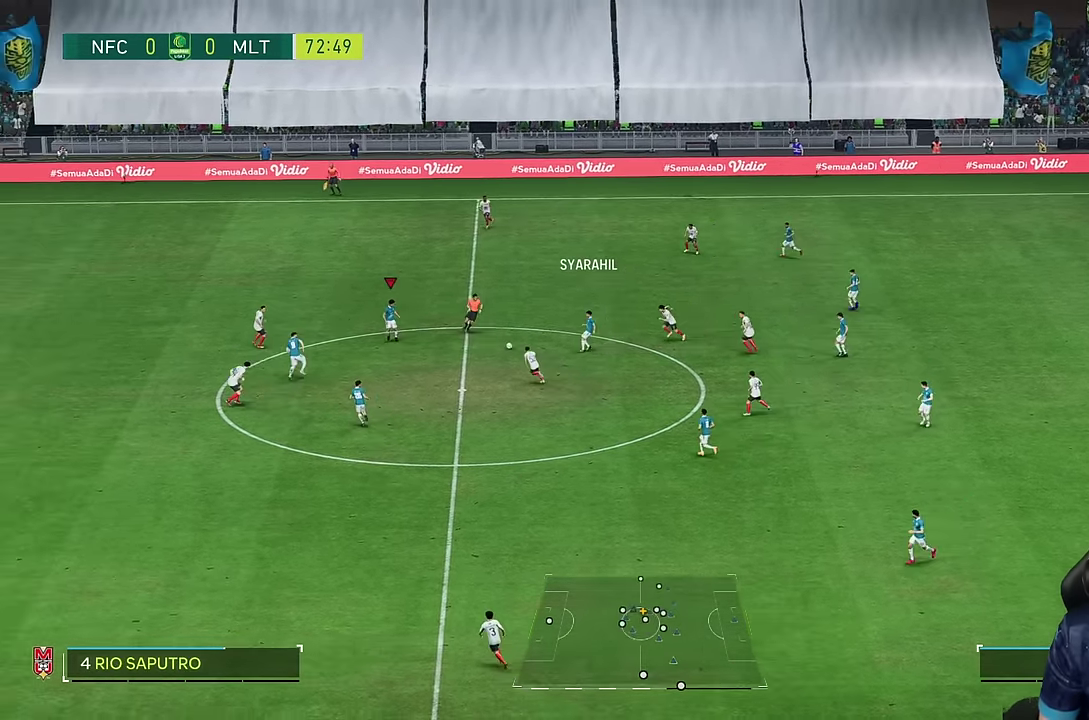
{"dt_ms": 500, "buttons": [], "left_stick": "down", "right_stick": "center", "events": [[66, "left_stick", "down"]]}
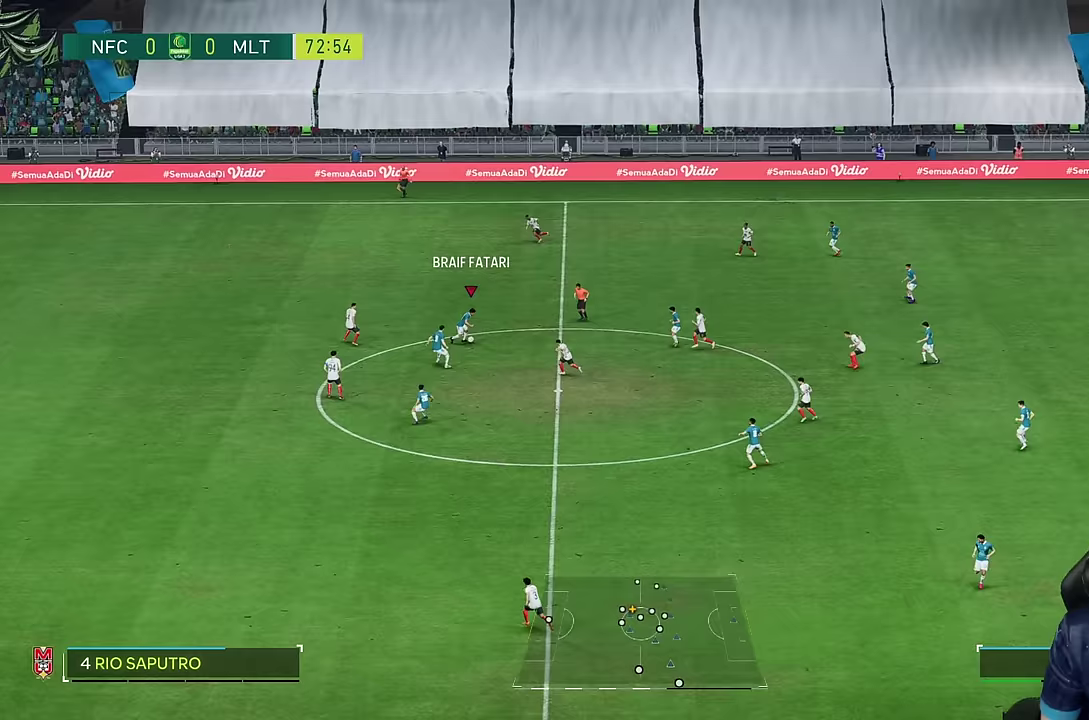
{"dt_ms": 500, "buttons": [], "left_stick": "down-right", "right_stick": "center", "events": [[33, "left_stick", "down-right"]]}
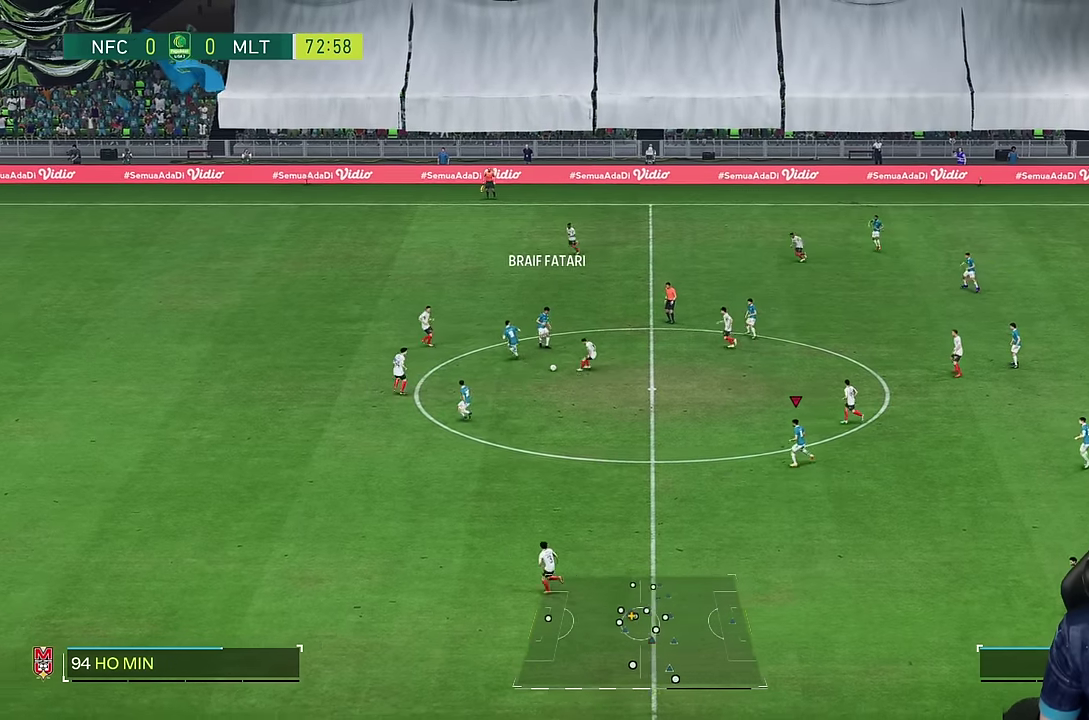
{"dt_ms": 1000, "buttons": ["R1"], "left_stick": "down-left", "right_stick": "center"}
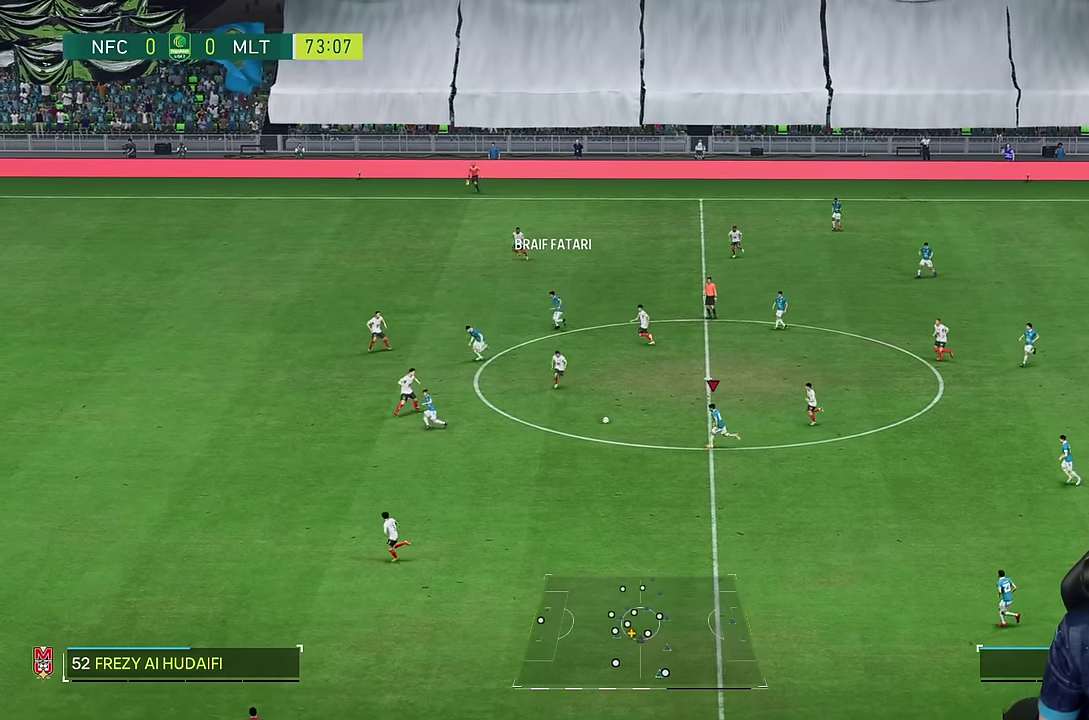
{"dt_ms": 500, "buttons": [], "left_stick": "down-left", "right_stick": "center", "events": [[283, "R1", "up"]]}
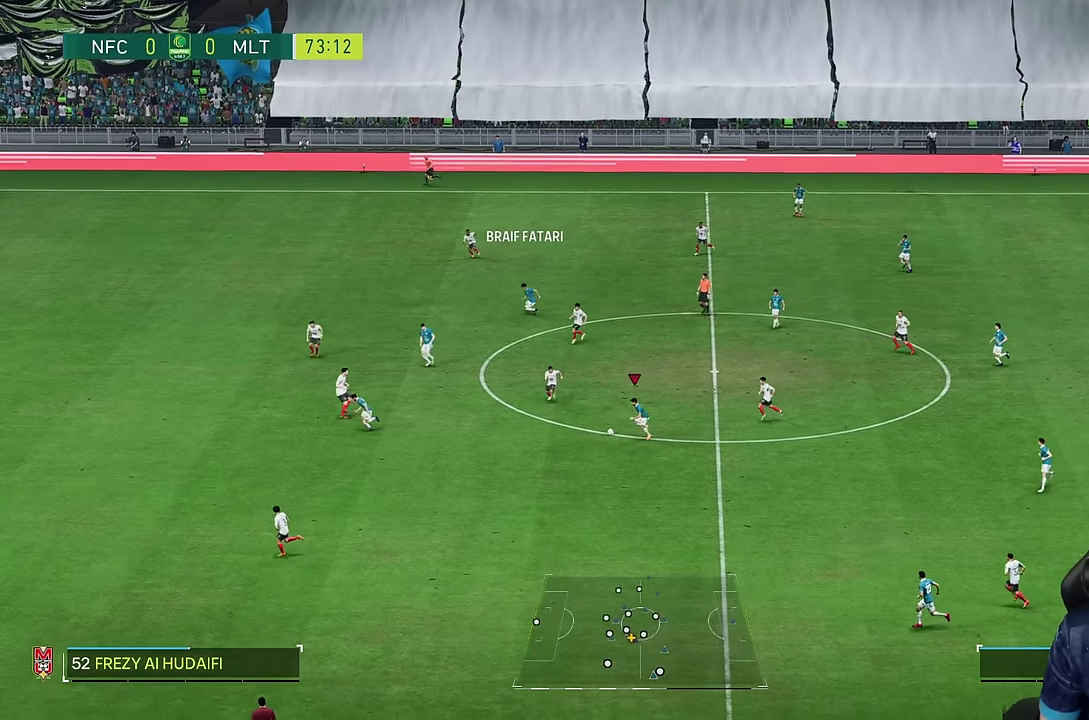
{"dt_ms": 500, "buttons": [], "left_stick": "down-left", "right_stick": "center", "events": []}
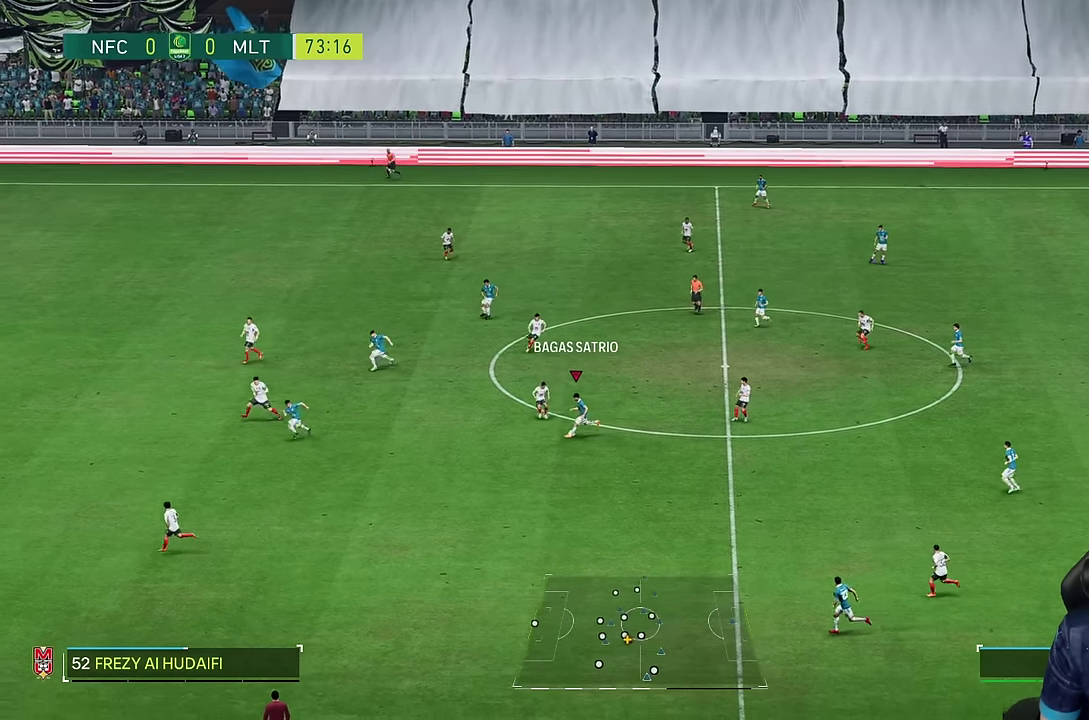
{"dt_ms": 500, "buttons": ["R2"], "left_stick": "right", "right_stick": "center", "events": [[200, "left_stick", "center"], [417, "R2", "down"], [433, "left_stick", "right"]]}
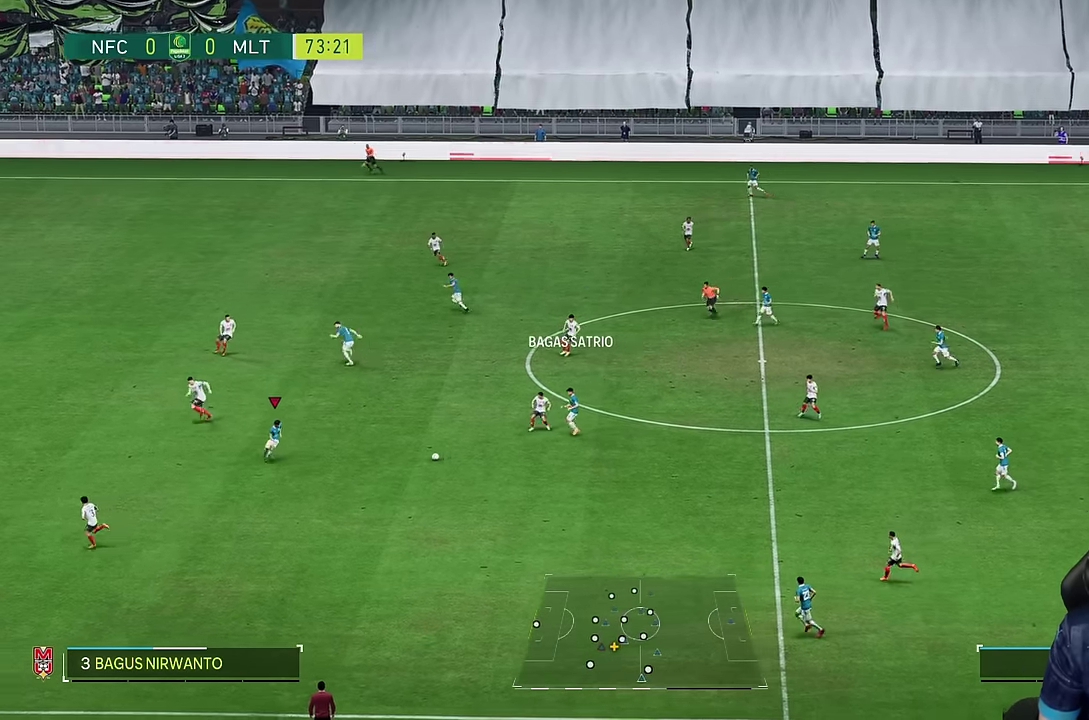
{"dt_ms": 500, "buttons": [], "left_stick": "up", "right_stick": "center"}
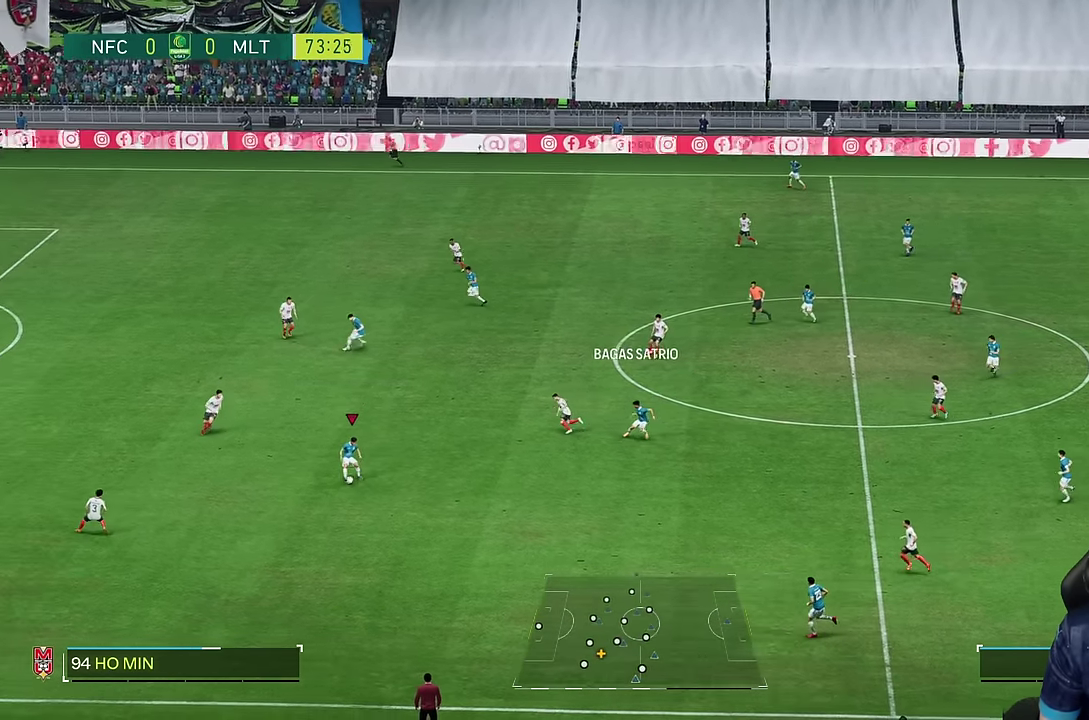
{"dt_ms": 500, "buttons": [], "left_stick": "up", "right_stick": "center", "events": []}